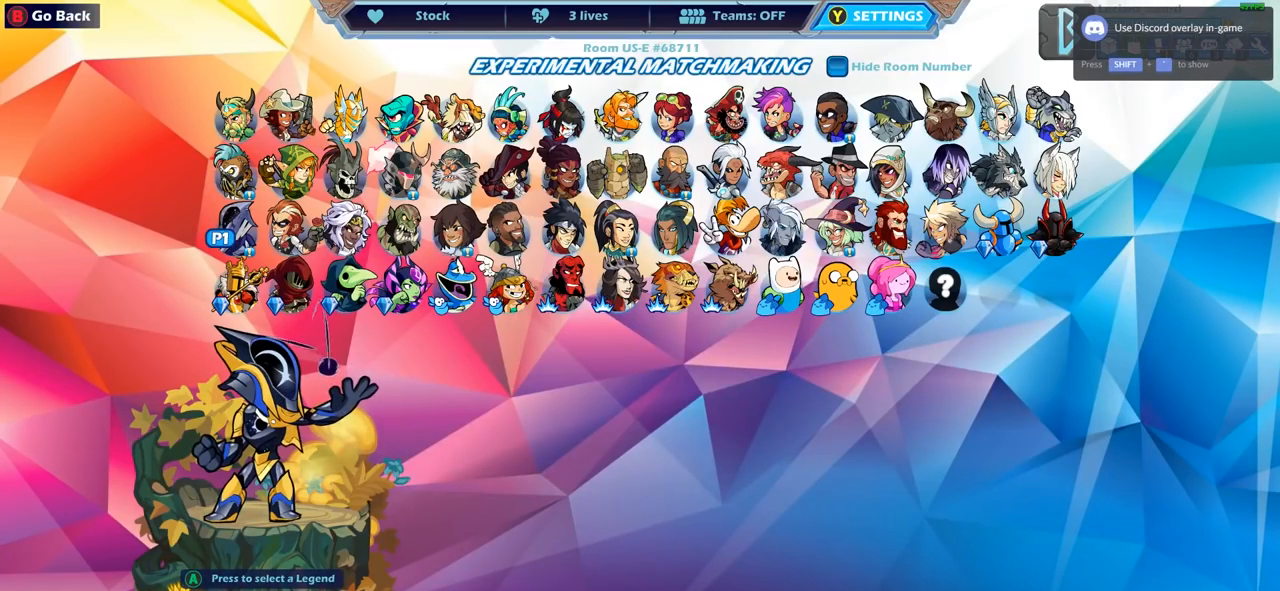
Gameplay with a controller (PlayStation layout); each line is a JSON object with the inputs held at the frame after it. "events" lists button and stick changes between this image and that frame as [ms after this image, input, new state], when the widget could be followed in between.
{"buttons": [], "left_stick": "center", "right_stick": "center", "events": [[383, "DPAD_RIGHT", "down"], [500, "DPAD_RIGHT", "up"]]}
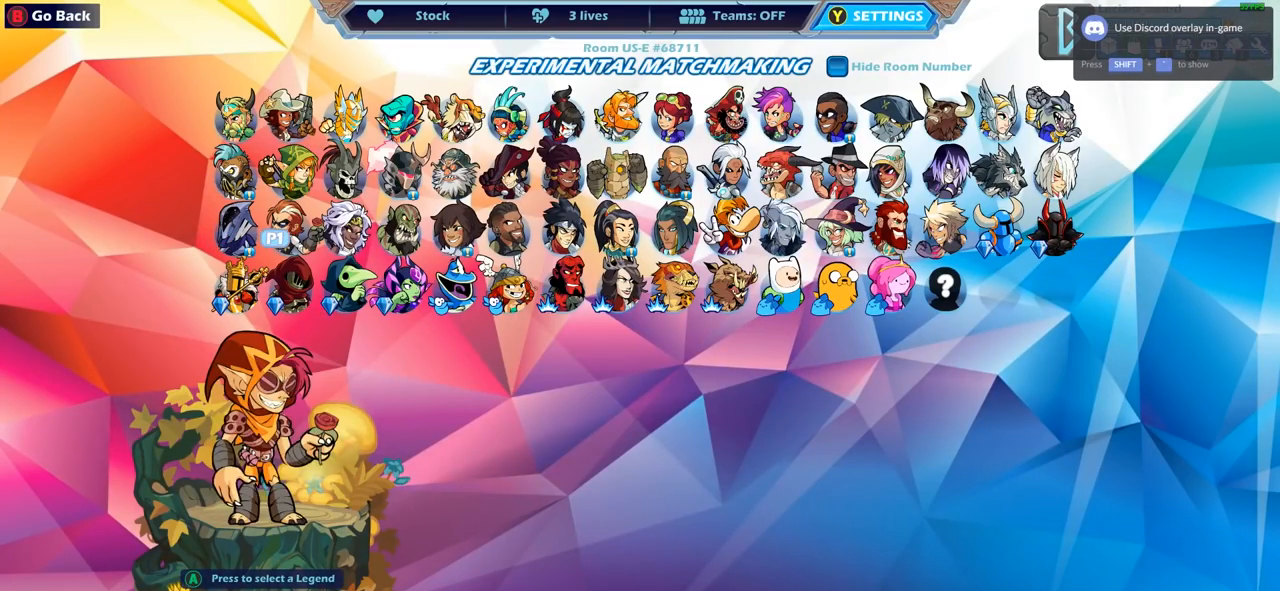
{"buttons": [], "left_stick": "center", "right_stick": "center", "events": [[67, "DPAD_RIGHT", "down"], [183, "DPAD_RIGHT", "up"], [250, "DPAD_RIGHT", "down"], [333, "DPAD_RIGHT", "up"], [400, "DPAD_RIGHT", "down"], [500, "DPAD_RIGHT", "up"]]}
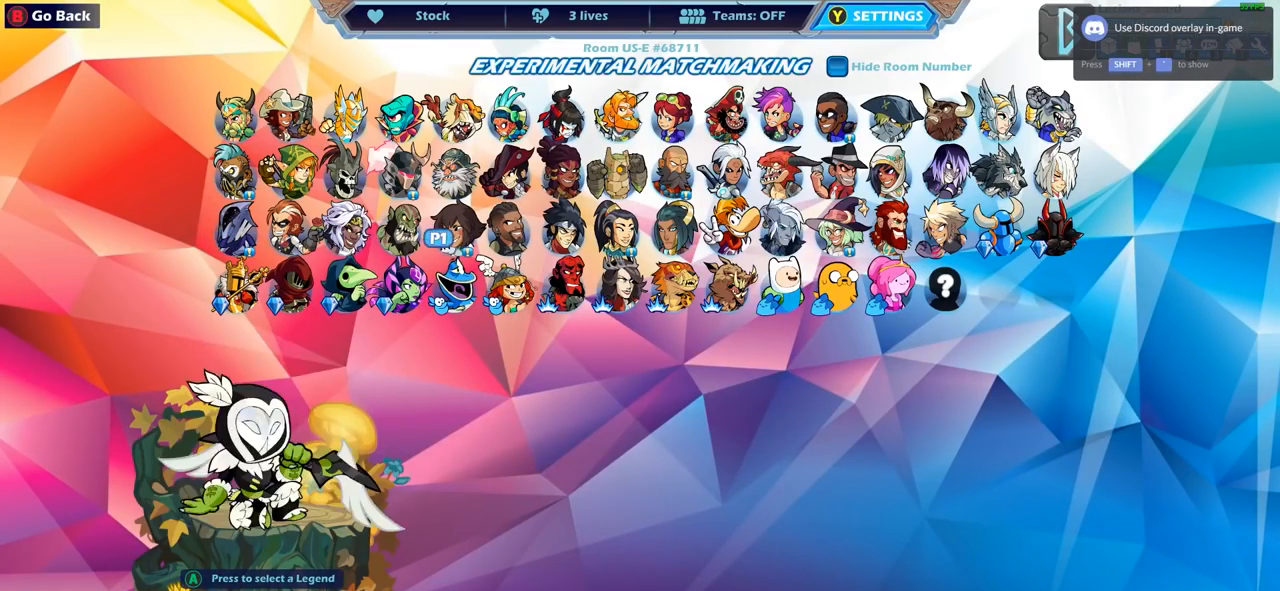
{"buttons": [], "left_stick": "center", "right_stick": "center", "events": [[50, "DPAD_RIGHT", "down"], [150, "DPAD_RIGHT", "up"], [217, "DPAD_RIGHT", "down"], [300, "DPAD_RIGHT", "up"], [367, "DPAD_RIGHT", "down"], [450, "DPAD_RIGHT", "up"]]}
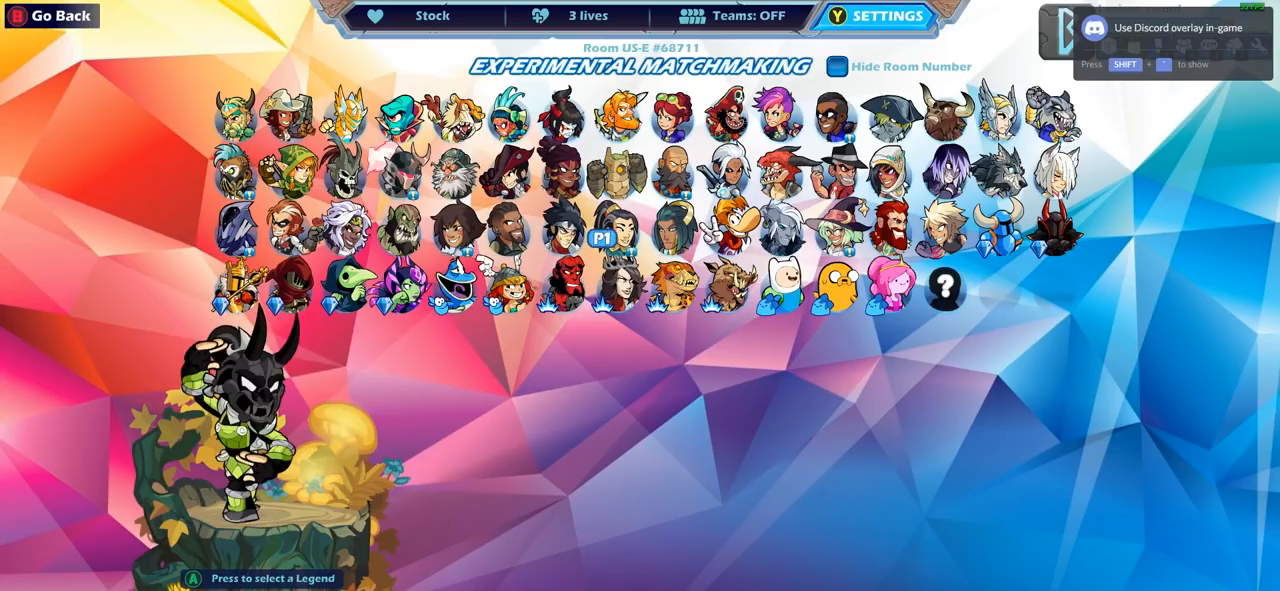
{"buttons": ["DPAD_RIGHT"], "left_stick": "center", "right_stick": "center", "events": [[17, "DPAD_RIGHT", "down"], [100, "DPAD_RIGHT", "up"], [200, "DPAD_RIGHT", "down"], [333, "DPAD_RIGHT", "up"], [433, "DPAD_RIGHT", "down"]]}
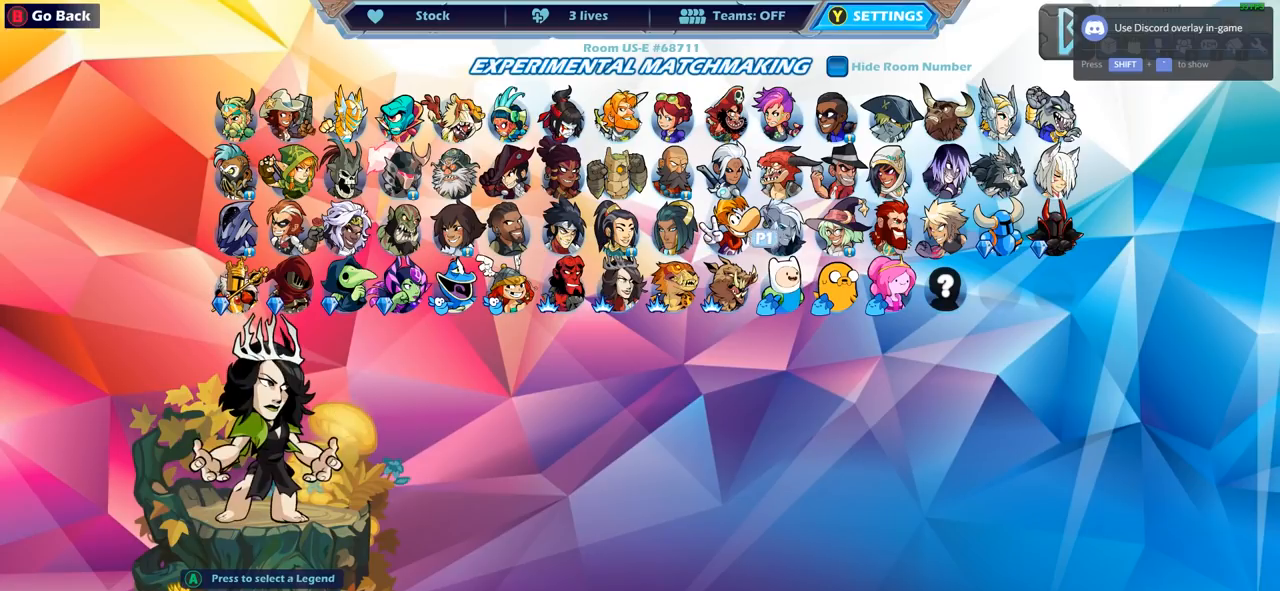
{"buttons": ["DPAD_RIGHT"], "left_stick": "center", "right_stick": "center", "events": [[33, "DPAD_RIGHT", "up"], [117, "DPAD_RIGHT", "down"], [217, "DPAD_RIGHT", "up"], [417, "DPAD_RIGHT", "down"]]}
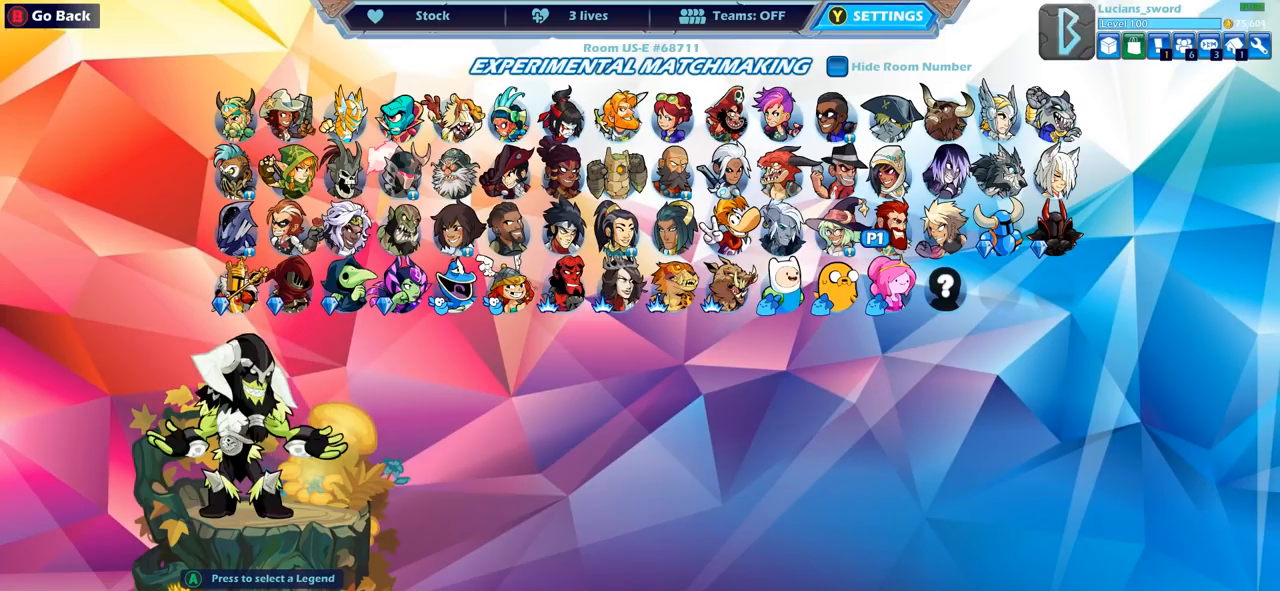
{"buttons": [], "left_stick": "center", "right_stick": "center", "events": [[17, "DPAD_RIGHT", "up"], [117, "DPAD_RIGHT", "down"], [217, "DPAD_RIGHT", "up"]]}
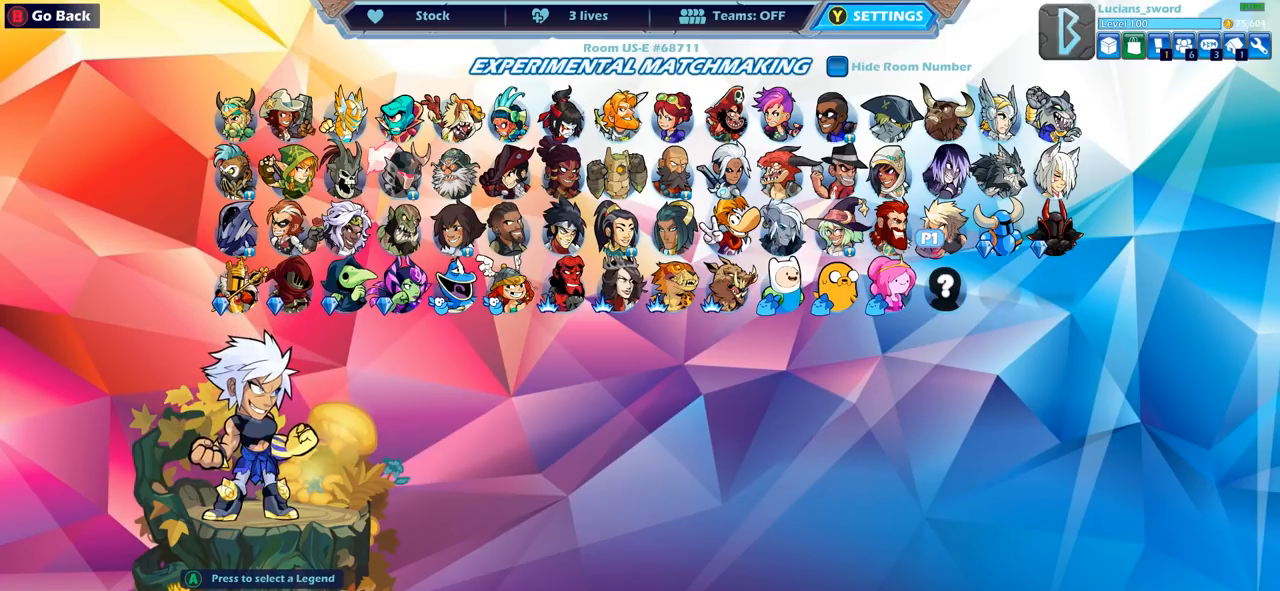
{"buttons": [], "left_stick": "center", "right_stick": "center", "events": [[50, "CROSS", "down"], [183, "CROSS", "up"]]}
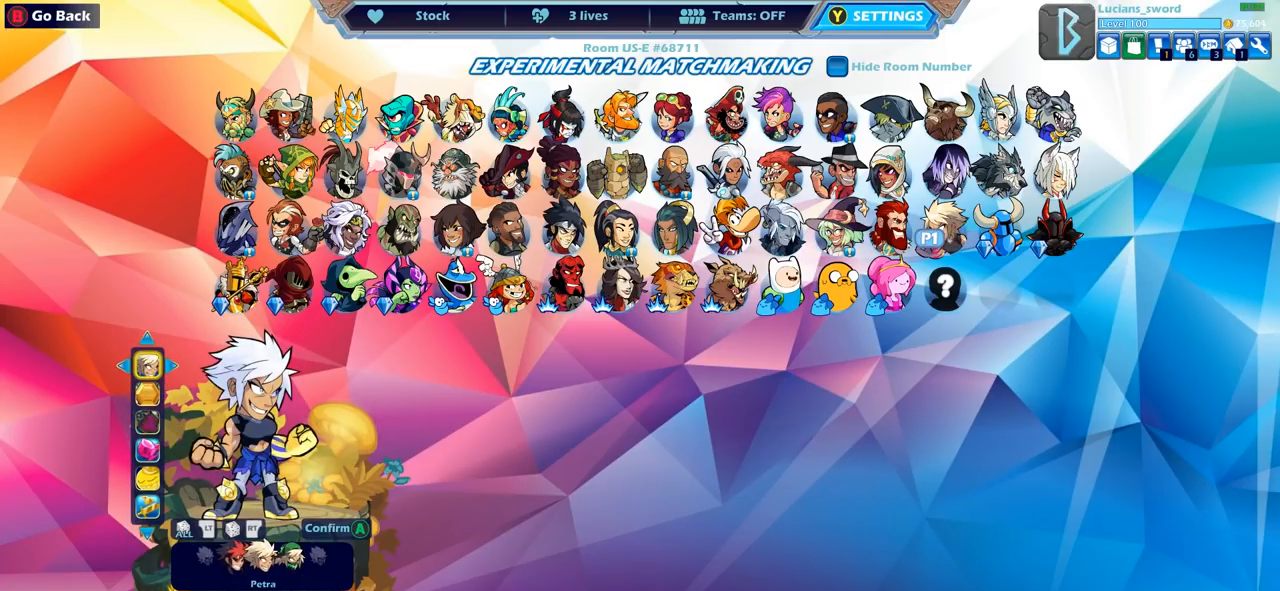
{"buttons": [], "left_stick": "center", "right_stick": "center", "events": [[283, "DPAD_LEFT", "down"], [367, "DPAD_LEFT", "up"]]}
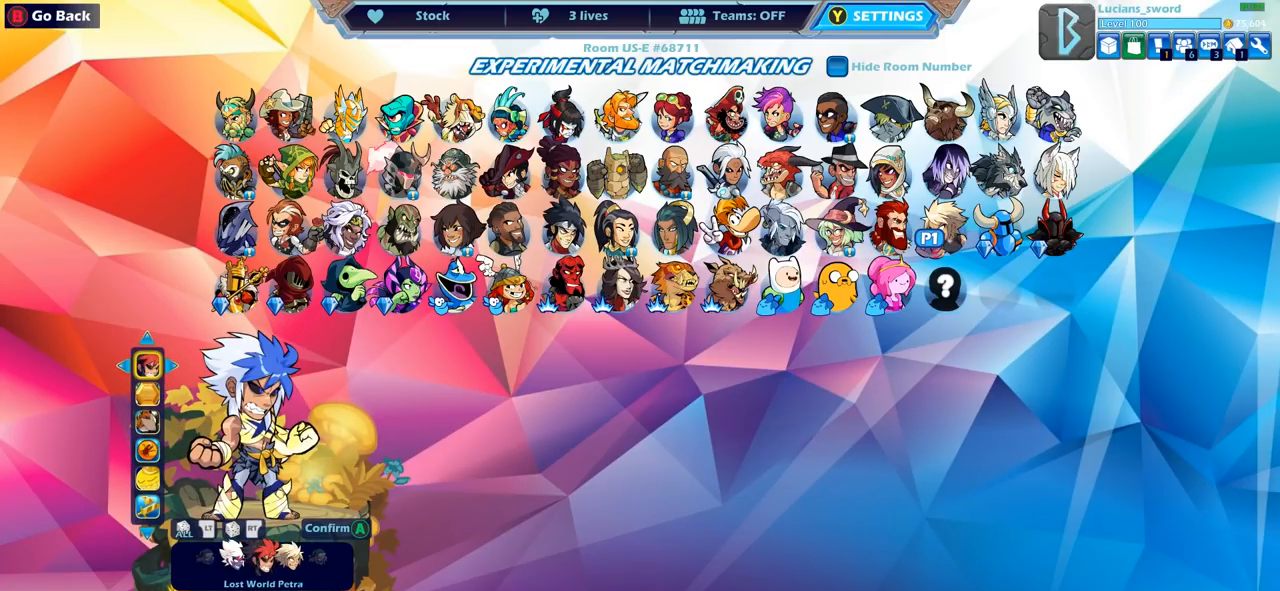
{"buttons": ["DPAD_LEFT"], "left_stick": "center", "right_stick": "center", "events": [[417, "DPAD_LEFT", "down"]]}
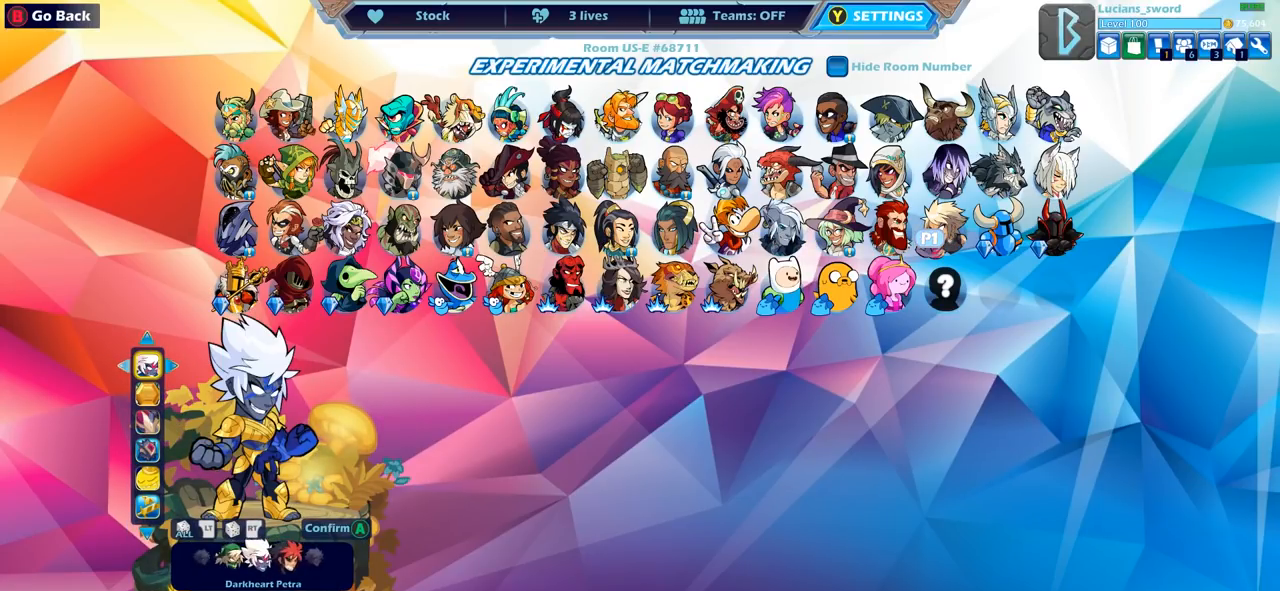
{"buttons": [], "left_stick": "center", "right_stick": "center", "events": [[33, "DPAD_LEFT", "up"]]}
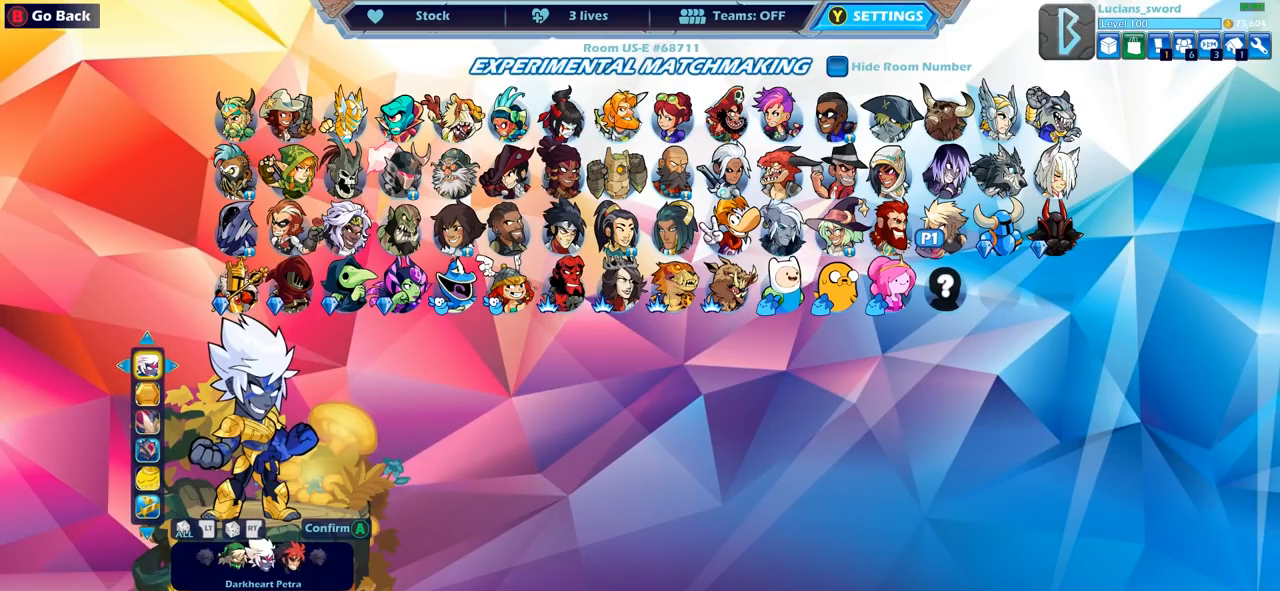
{"buttons": [], "left_stick": "center", "right_stick": "center", "events": [[233, "CROSS", "down"], [333, "CROSS", "up"]]}
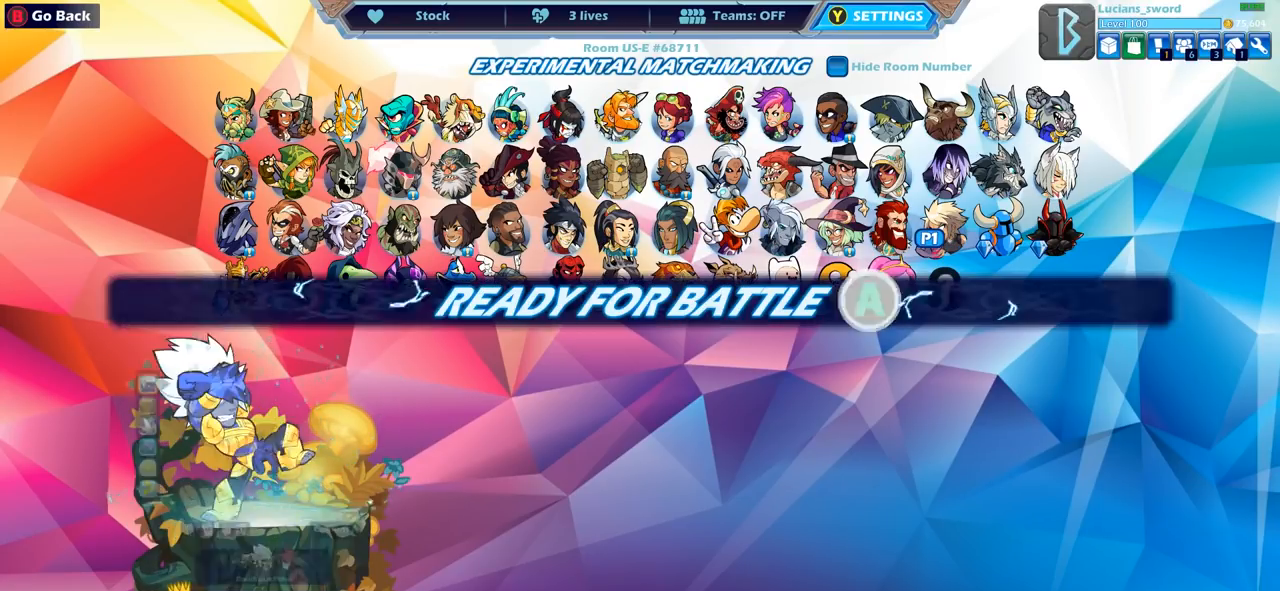
{"buttons": ["CROSS"], "left_stick": "center", "right_stick": "center", "events": [[433, "CROSS", "down"]]}
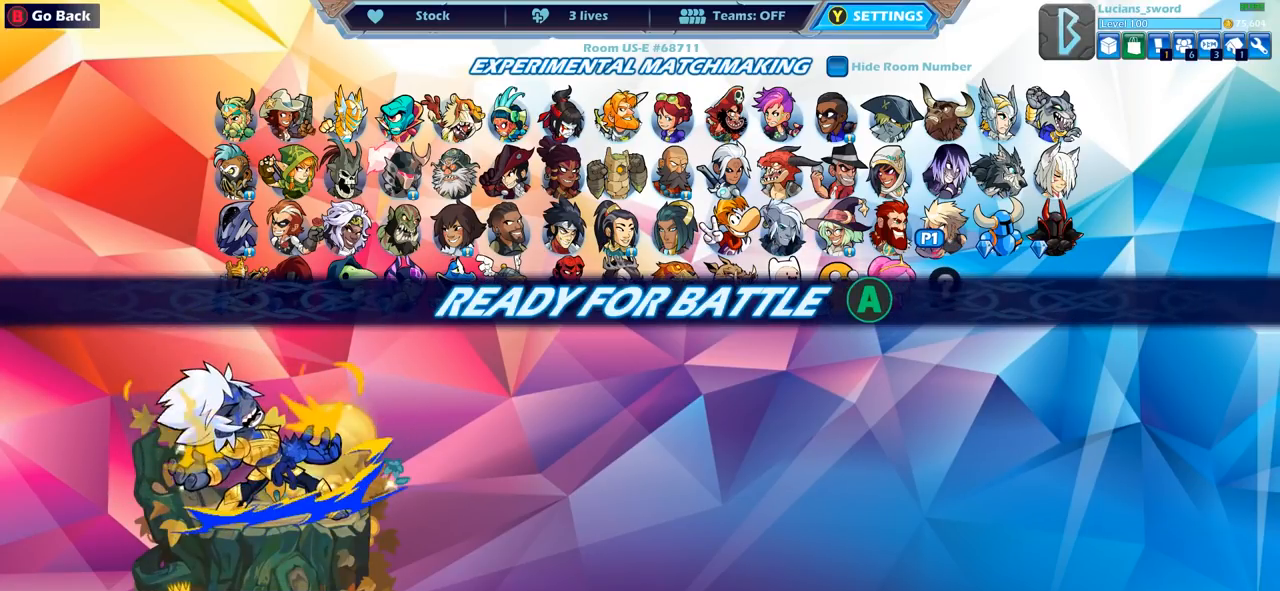
{"buttons": [], "left_stick": "center", "right_stick": "center", "events": [[67, "CROSS", "up"]]}
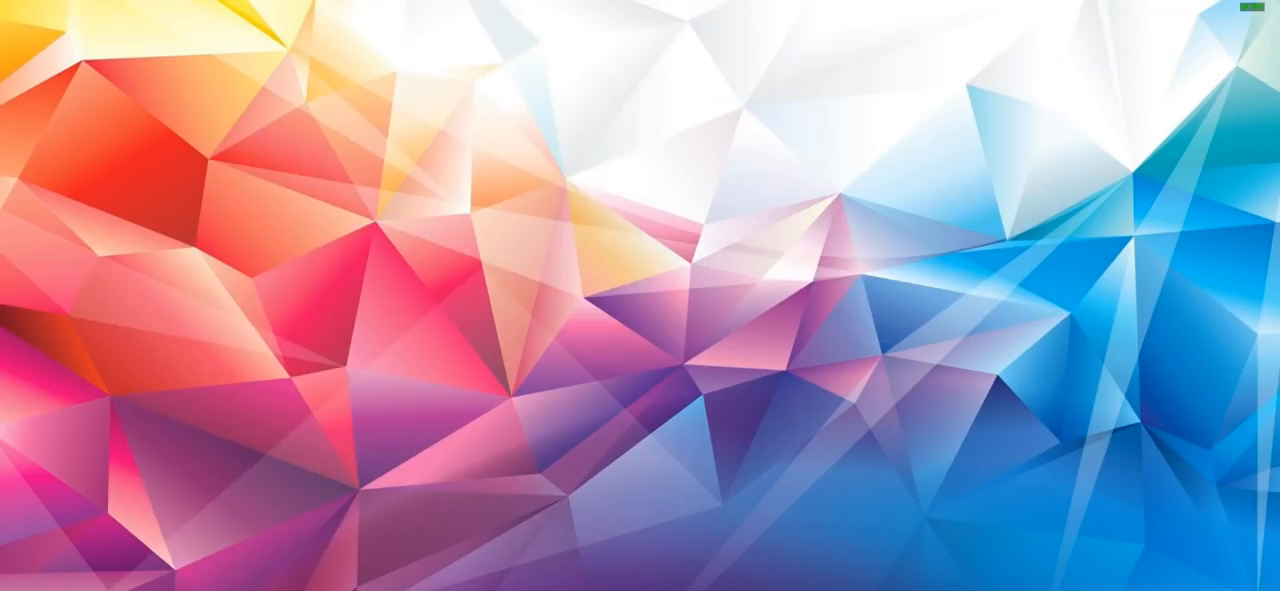
{"buttons": [], "left_stick": "center", "right_stick": "center", "events": []}
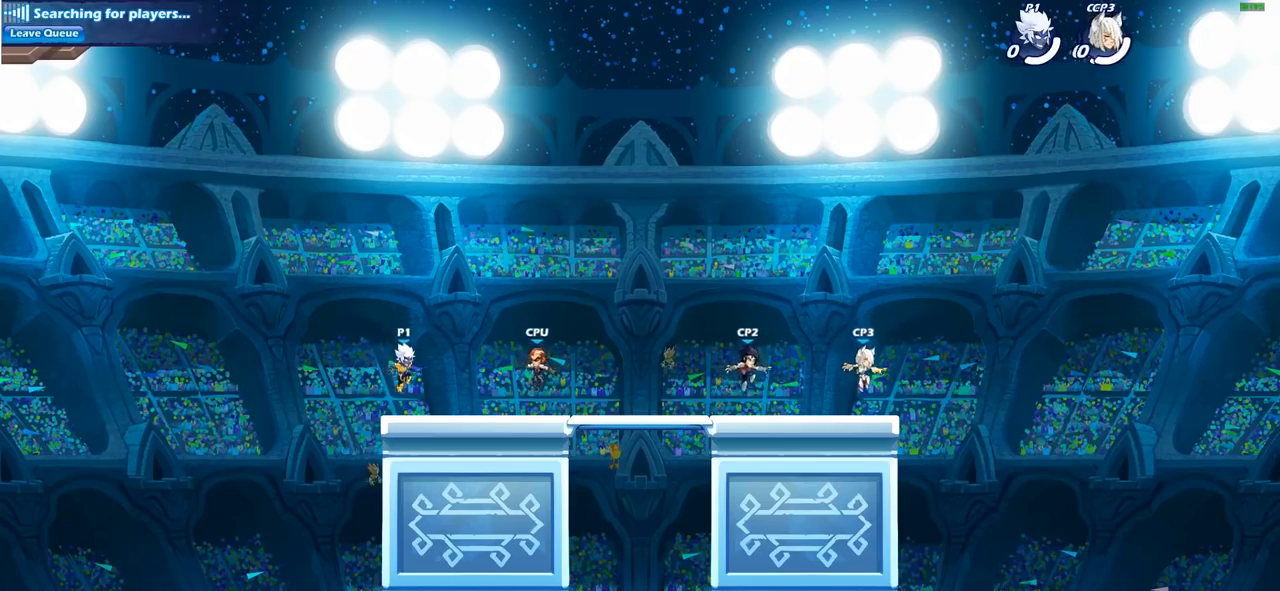
{"buttons": ["R2"], "left_stick": "right", "right_stick": "center", "events": [[250, "left_stick", "right"], [350, "R2", "down"], [383, "CROSS", "down"], [500, "CROSS", "up"]]}
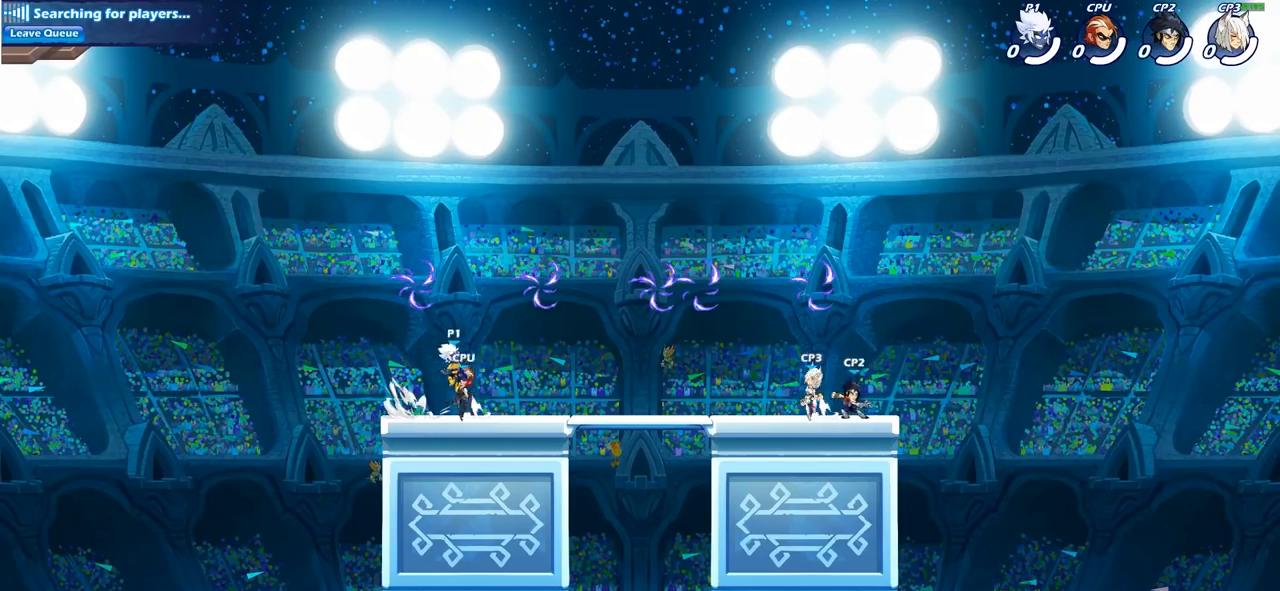
{"buttons": ["R1"], "left_stick": "up-right", "right_stick": "center", "events": [[33, "R2", "up"], [183, "CROSS", "down"], [200, "left_stick", "up-right"], [333, "CROSS", "up"], [400, "R1", "down"]]}
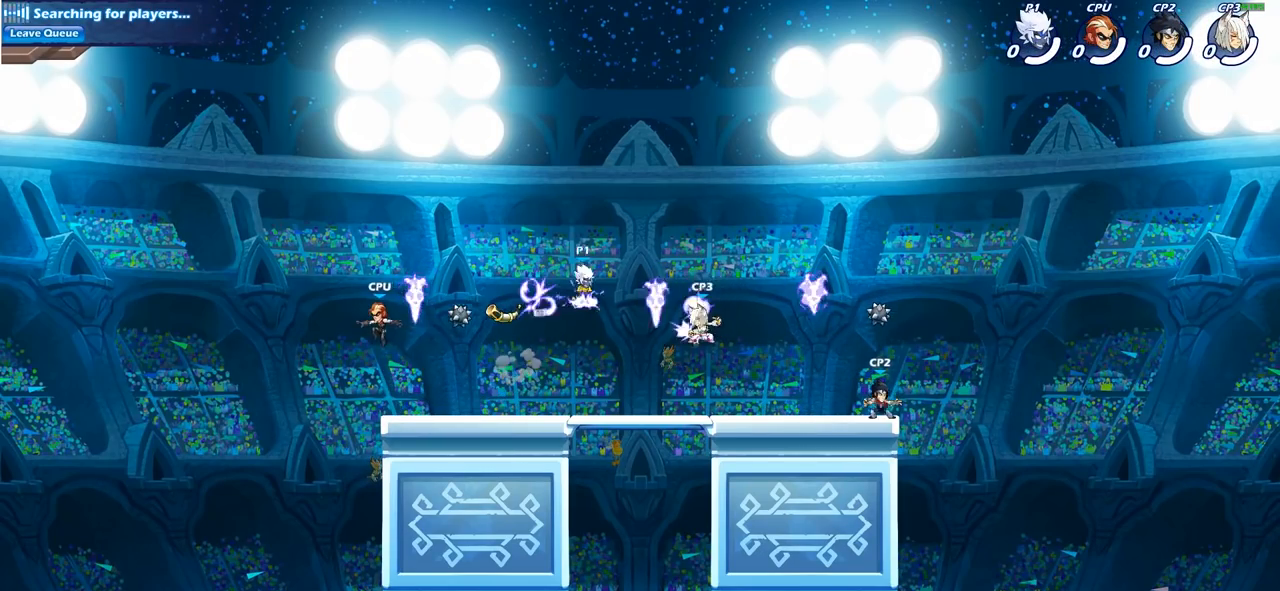
{"buttons": [], "left_stick": "down-left", "right_stick": "center", "events": [[33, "R1", "up"], [67, "left_stick", "down-right"], [117, "left_stick", "down-left"]]}
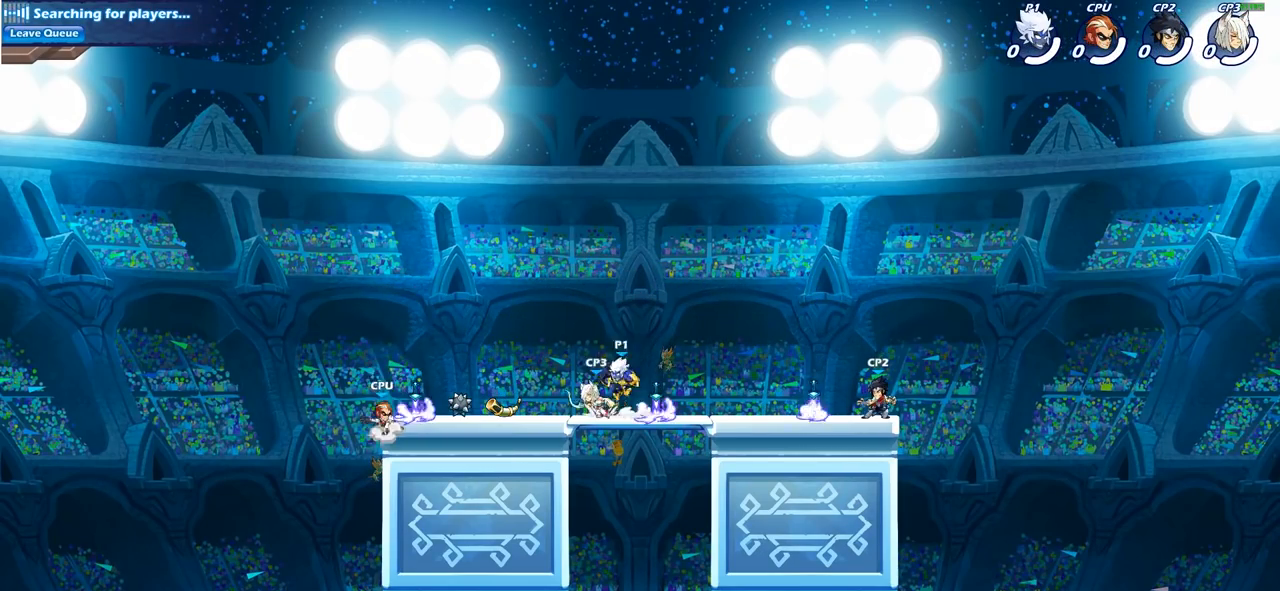
{"buttons": ["CIRCLE"], "left_stick": "center", "right_stick": "center", "events": [[67, "left_stick", "left"], [117, "R2", "down"], [317, "R2", "up"], [350, "left_stick", "center"], [417, "CIRCLE", "down"]]}
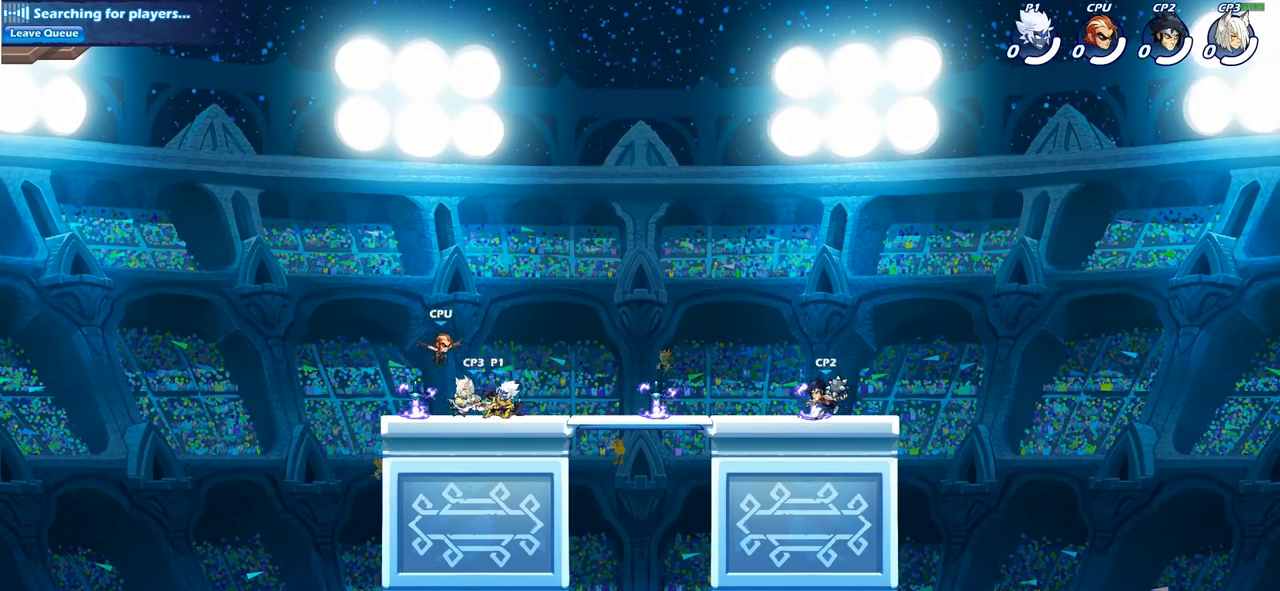
{"buttons": [], "left_stick": "center", "right_stick": "center", "events": [[50, "CIRCLE", "up"]]}
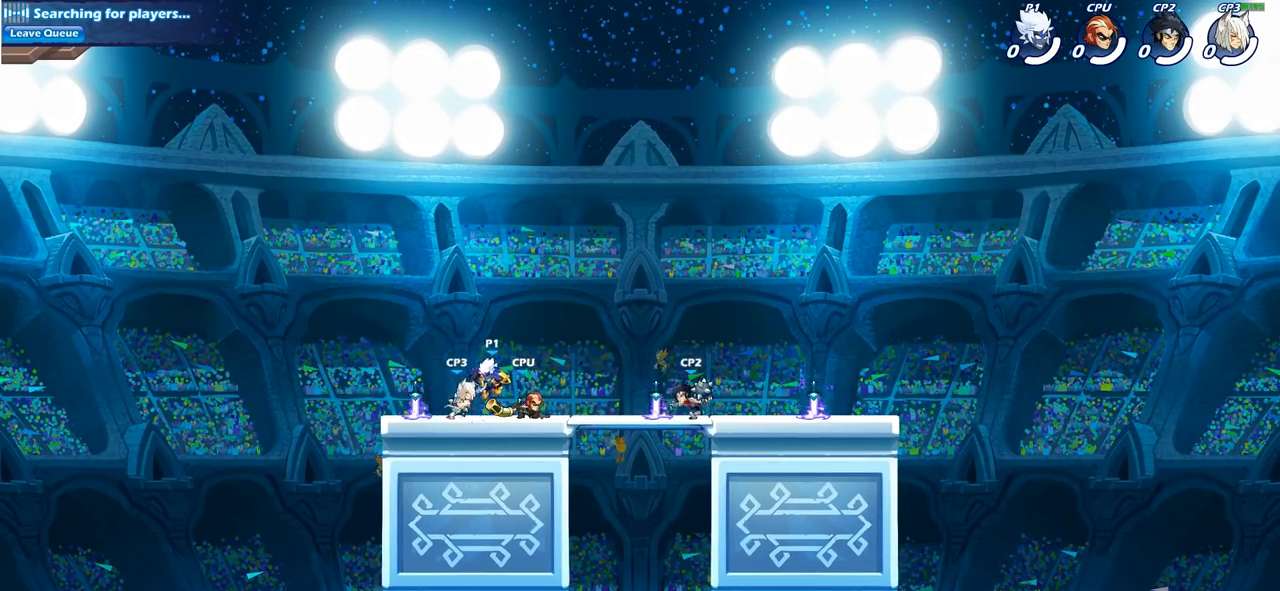
{"buttons": [], "left_stick": "down-left", "right_stick": "center", "events": [[167, "CROSS", "down"], [200, "left_stick", "up"], [250, "left_stick", "up-left"], [350, "CROSS", "up"], [500, "left_stick", "down-left"]]}
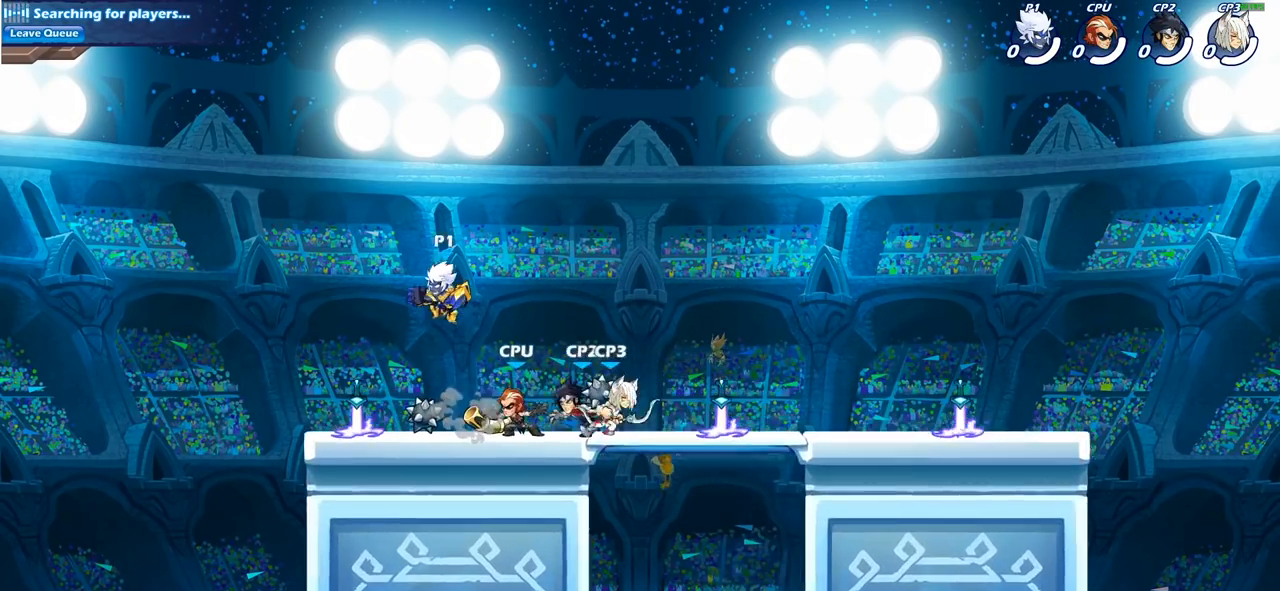
{"buttons": ["CIRCLE"], "left_stick": "down", "right_stick": "center", "events": [[267, "left_stick", "down-right"], [417, "CIRCLE", "down"], [433, "left_stick", "down"]]}
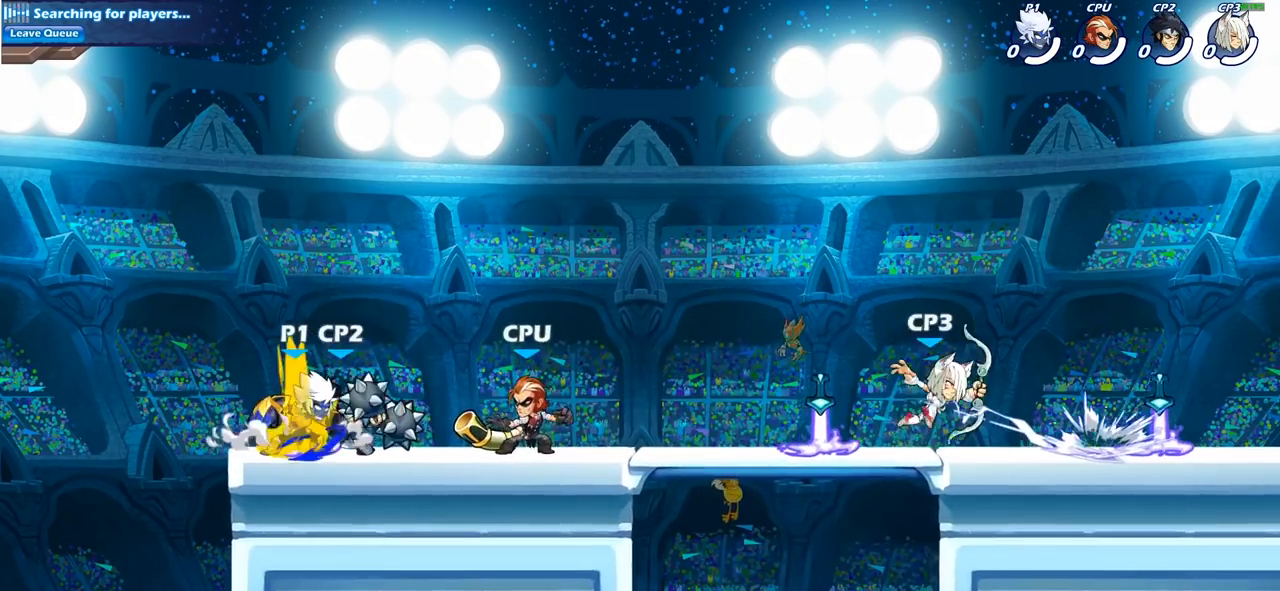
{"buttons": [], "left_stick": "center", "right_stick": "center", "events": [[17, "CIRCLE", "up"], [83, "left_stick", "center"]]}
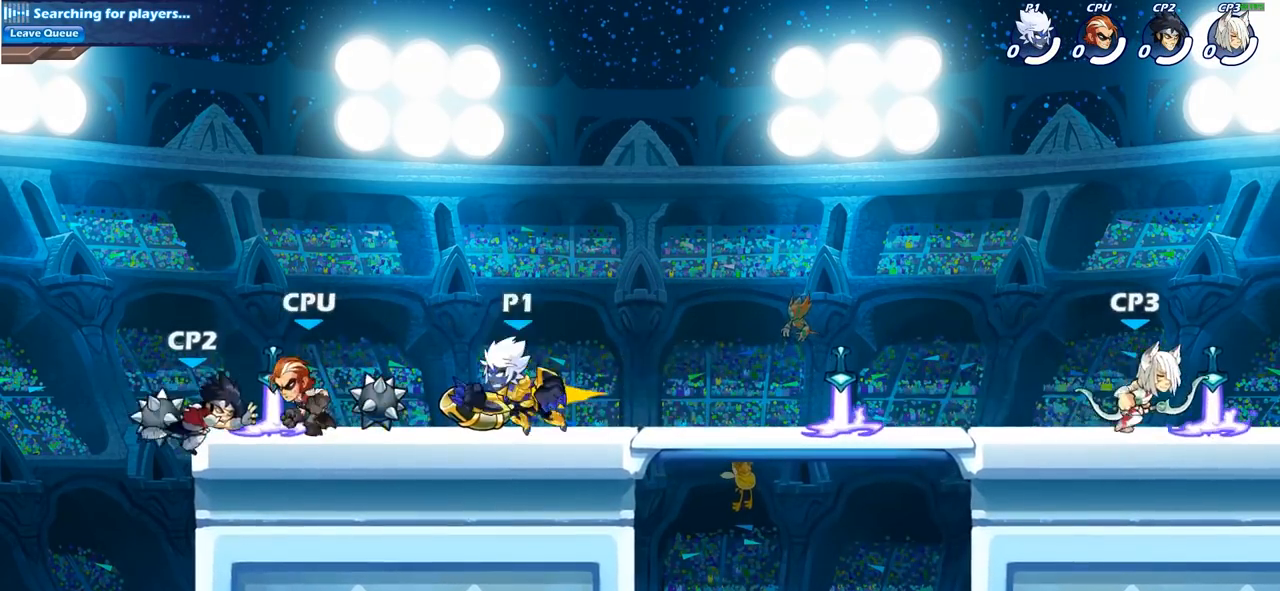
{"buttons": ["R2"], "left_stick": "right", "right_stick": "center", "events": [[317, "left_stick", "right"], [500, "R2", "down"]]}
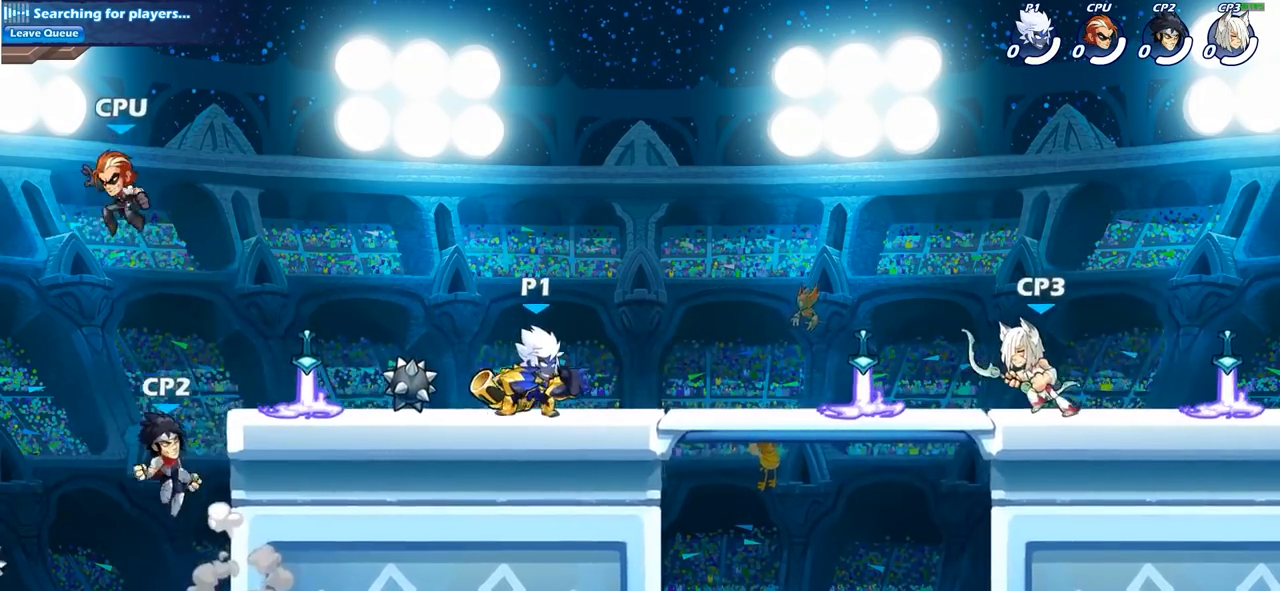
{"buttons": [], "left_stick": "right", "right_stick": "center", "events": [[67, "CIRCLE", "down"], [100, "R2", "up"], [167, "CIRCLE", "up"], [267, "CIRCLE", "down"], [367, "CIRCLE", "up"]]}
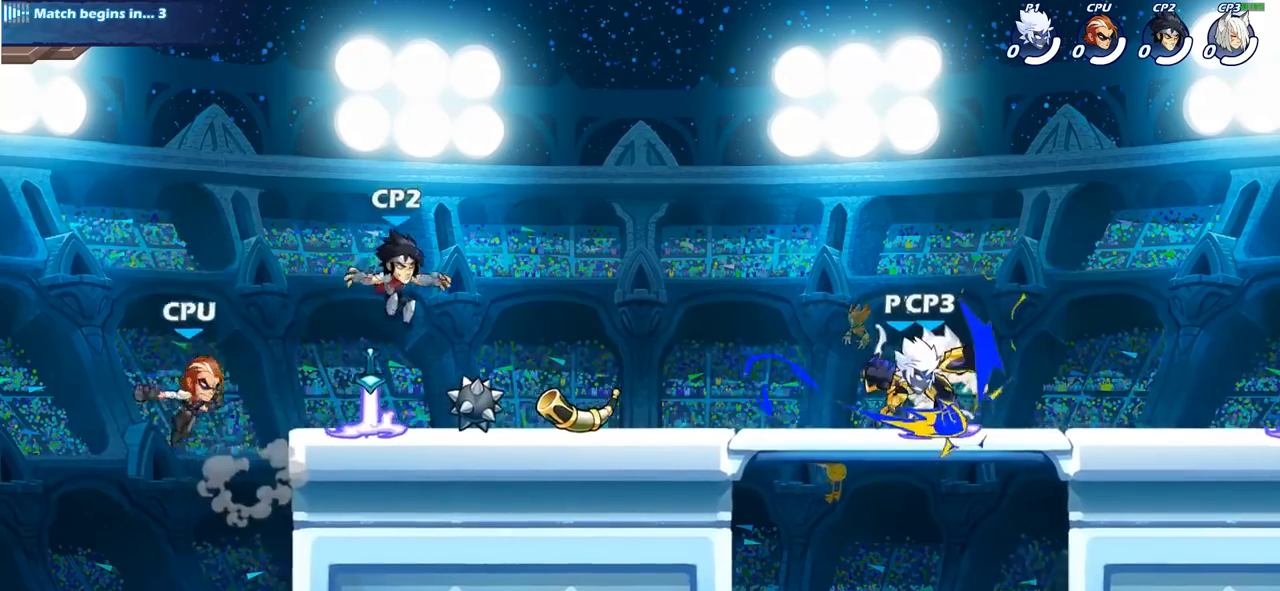
{"buttons": [], "left_stick": "center", "right_stick": "center", "events": [[50, "left_stick", "center"]]}
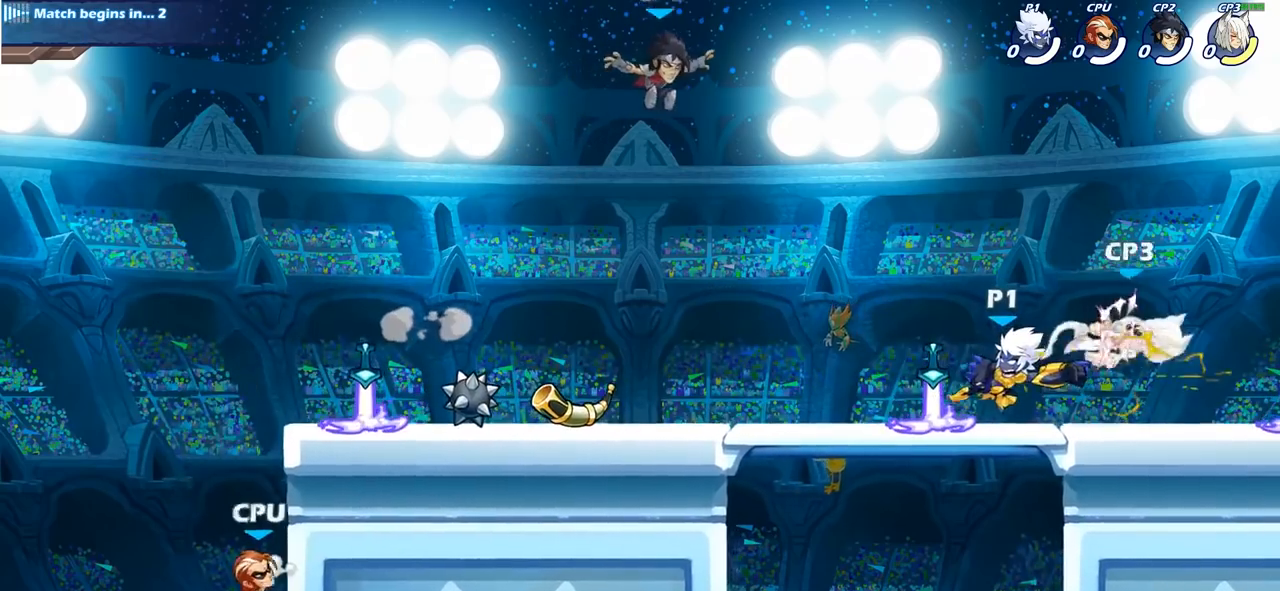
{"buttons": [], "left_stick": "center", "right_stick": "center", "events": [[233, "left_stick", "right"], [283, "R2", "down"], [333, "CIRCLE", "down"], [333, "left_stick", "center"], [383, "R2", "up"], [433, "CIRCLE", "up"]]}
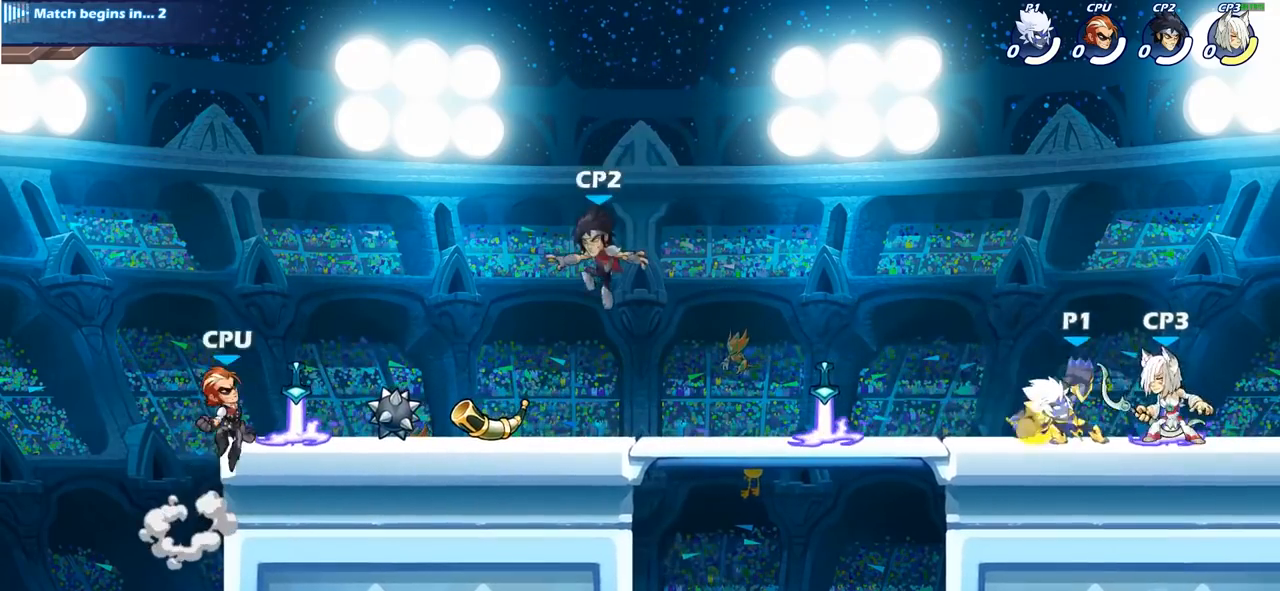
{"buttons": [], "left_stick": "center", "right_stick": "center", "events": []}
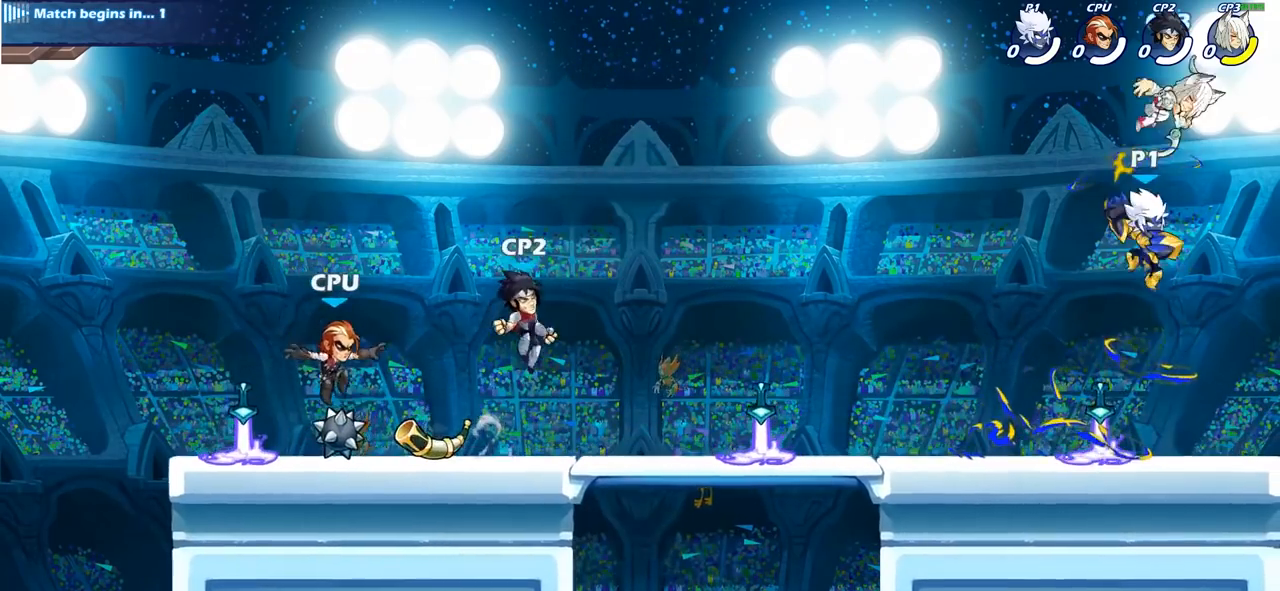
{"buttons": [], "left_stick": "center", "right_stick": "center", "events": [[133, "CROSS", "down"], [183, "SQUARE", "down"], [217, "CROSS", "up"], [267, "SQUARE", "up"]]}
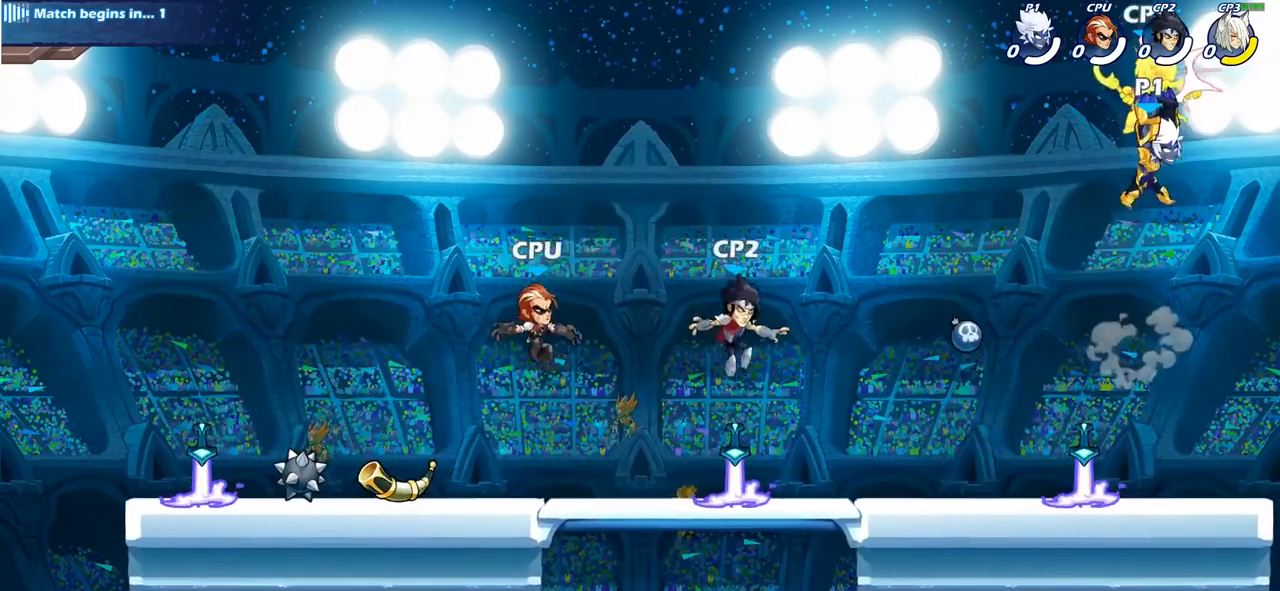
{"buttons": [], "left_stick": "right", "right_stick": "center", "events": [[333, "left_stick", "right"]]}
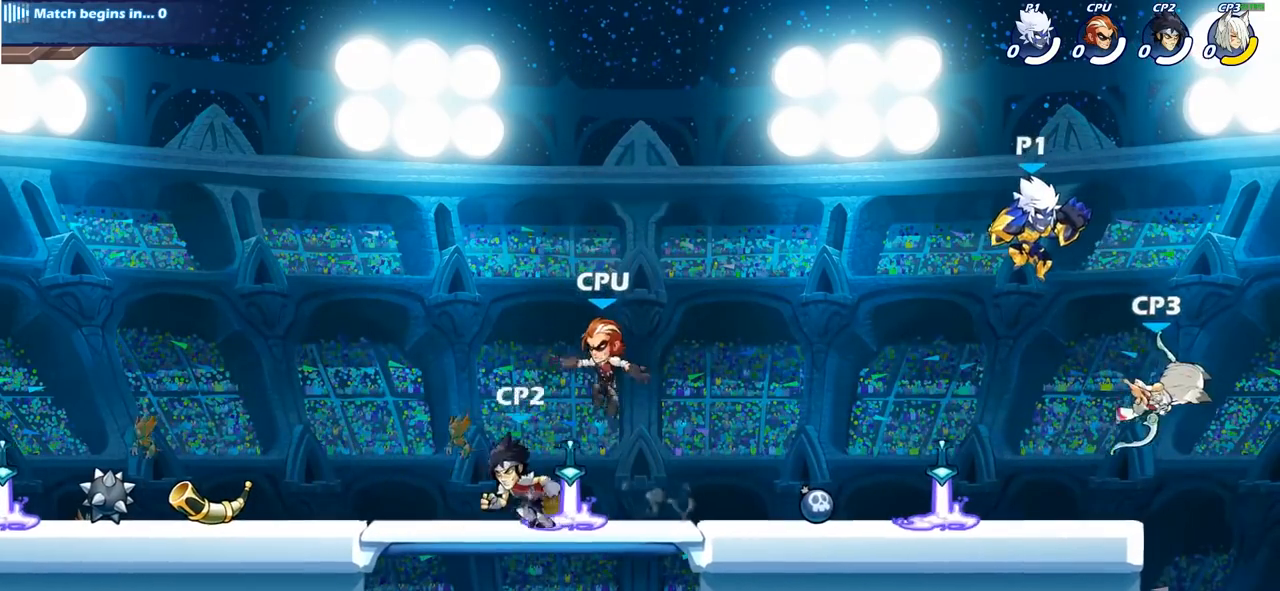
{"buttons": [], "left_stick": "center", "right_stick": "center", "events": [[83, "left_stick", "down"], [150, "SQUARE", "down"], [233, "left_stick", "center"], [267, "SQUARE", "up"]]}